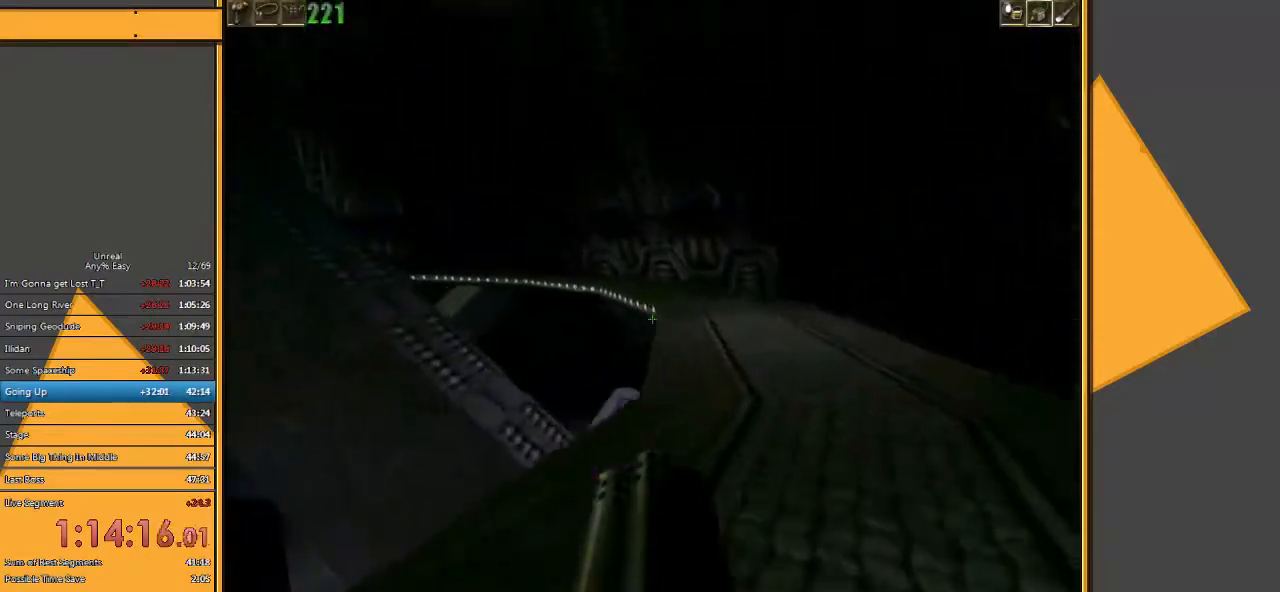
Gameplay with keyboard and mouse; each line is a JSON object with the keys and mouse buttons held at the frame after it. "events" lists presses ("down") and releases ("up") of "1", "2", "3", "4", "5", "a", "alt", "c", "ctrl", "d", "e", "f", "q", "r", "s", "shift", "space", "tab", "v", "w", "x", "z", "mouse_left" and "mouse_right" between this image and that frame as [ms after this image, input, new state], when the widget could be followed in between. "mouse_left", "mouse_right" = the "left", "right" buttons of the "mouse" list. No other keys are recorded. Mouse movement is not recorded.
{"keys": ["d", "w"], "mouse": [], "events": [[117, "d", "up"], [200, "d", "down"], [267, "d", "up"], [367, "d", "down"]]}
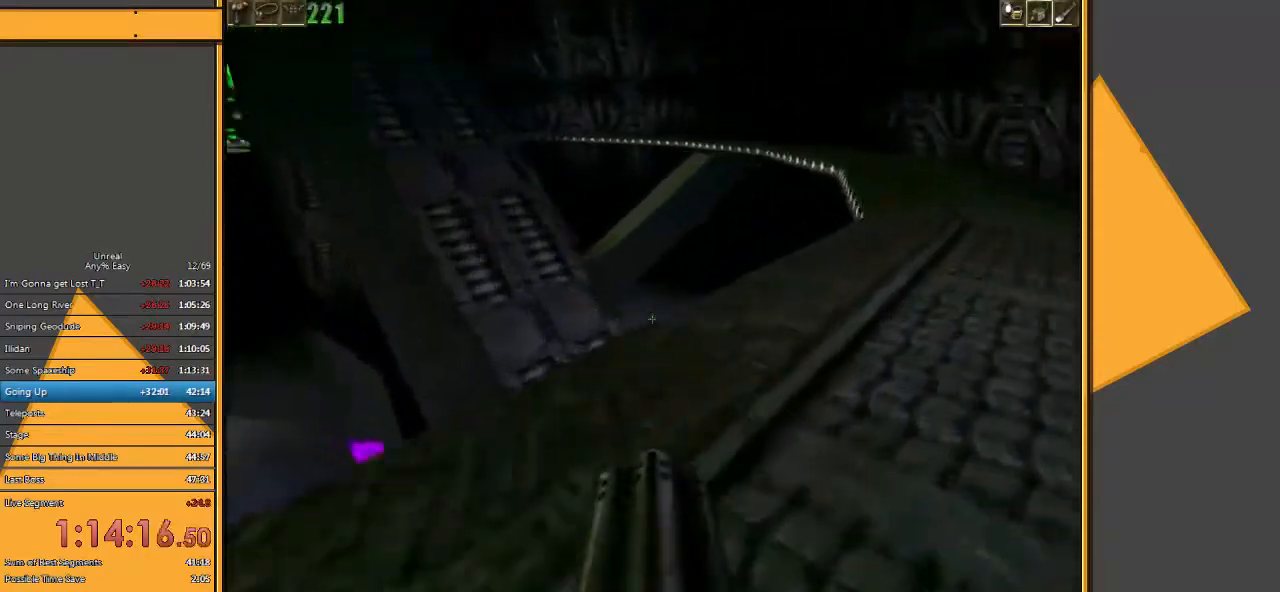
{"keys": ["w"], "mouse": [], "events": [[100, "d", "up"]]}
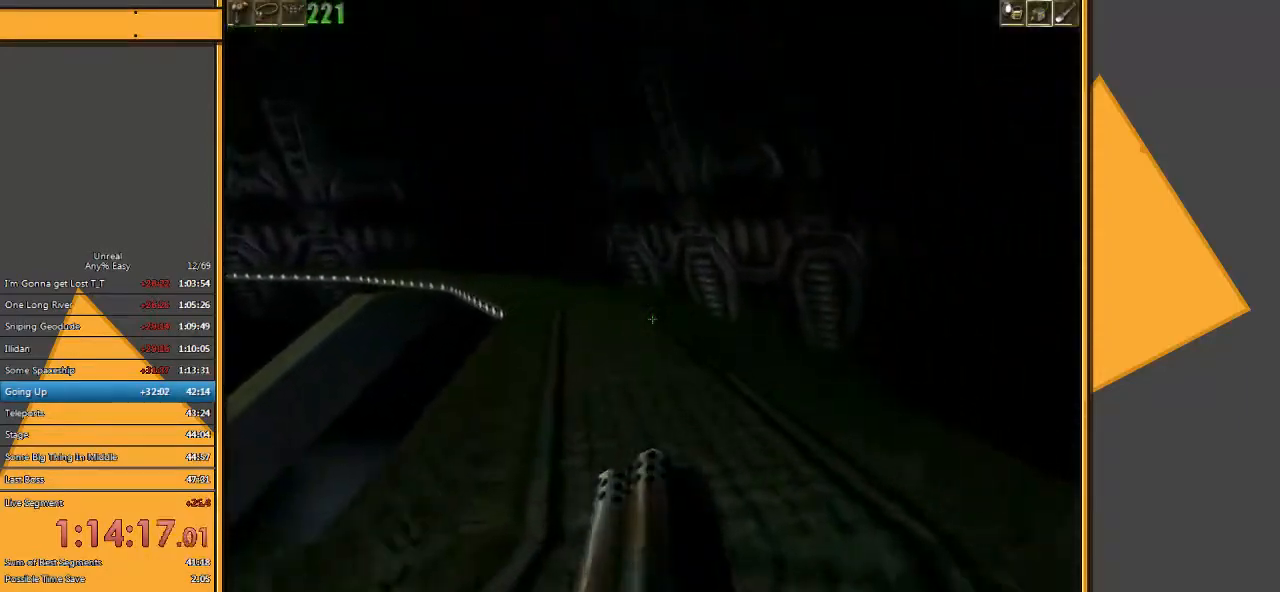
{"keys": ["d", "w"], "mouse": [], "events": [[483, "d", "down"]]}
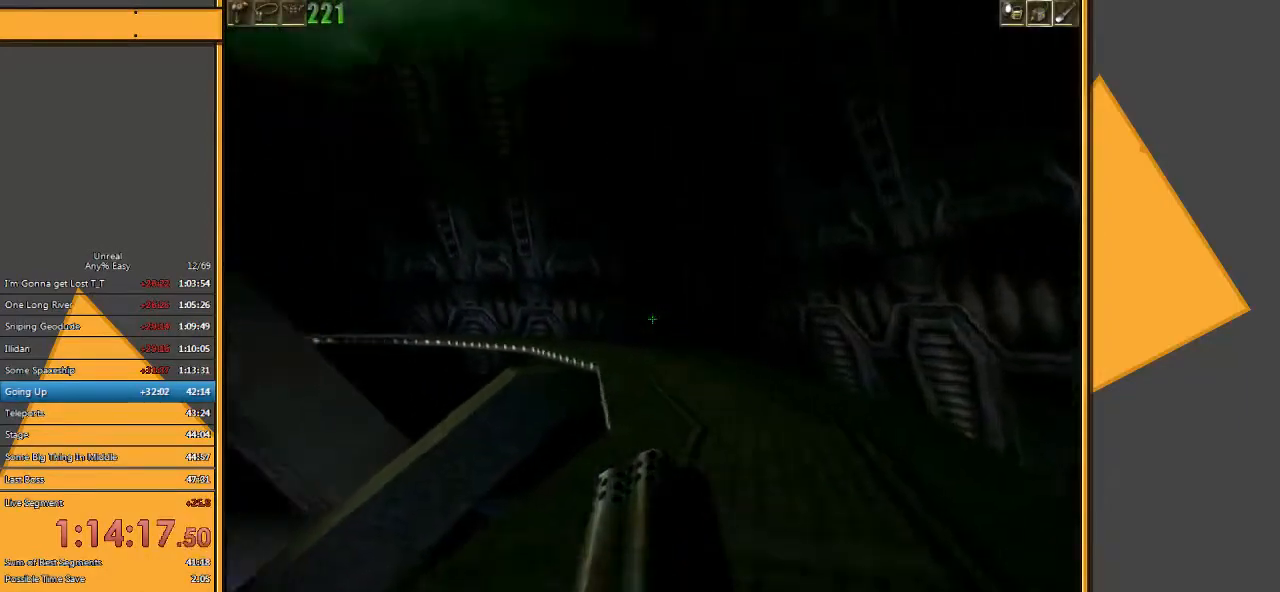
{"keys": ["d", "w"], "mouse": [], "events": [[100, "d", "up"], [167, "d", "down"]]}
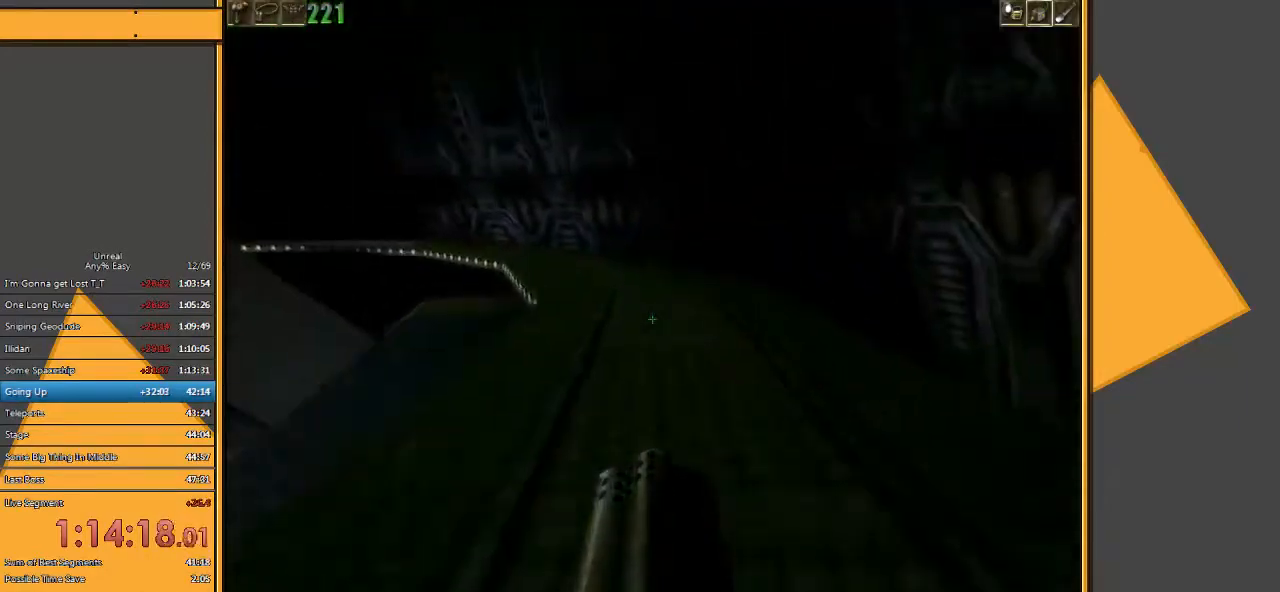
{"keys": ["d", "w"], "mouse": [], "events": [[33, "d", "up"], [383, "d", "down"]]}
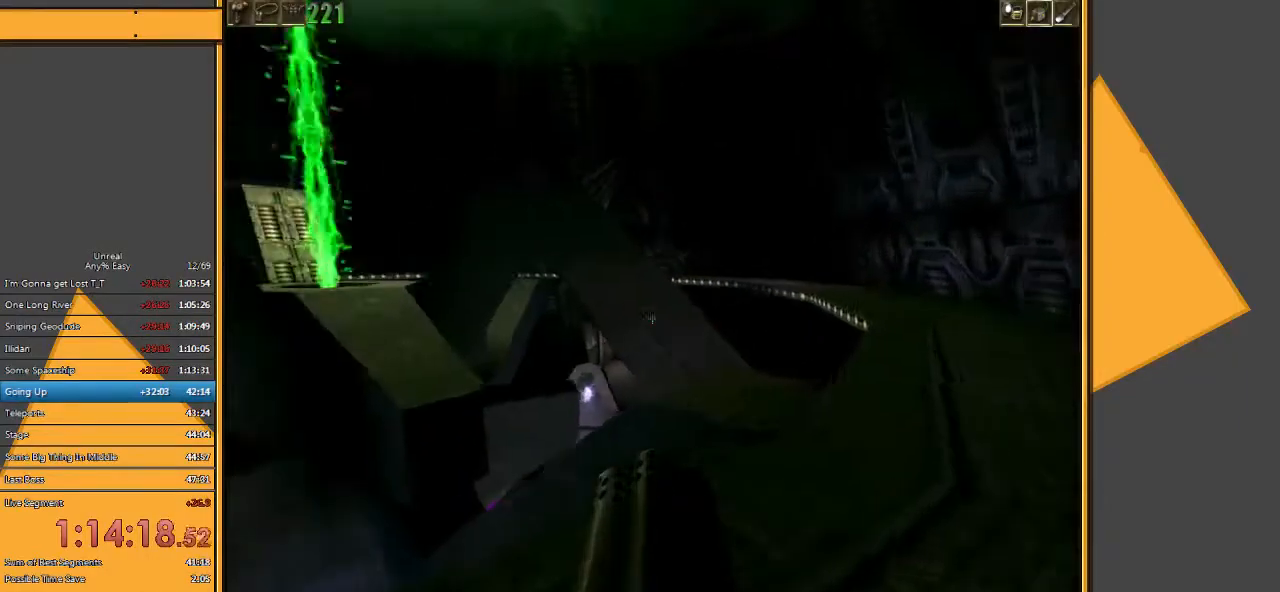
{"keys": ["d", "w"], "mouse": [], "events": []}
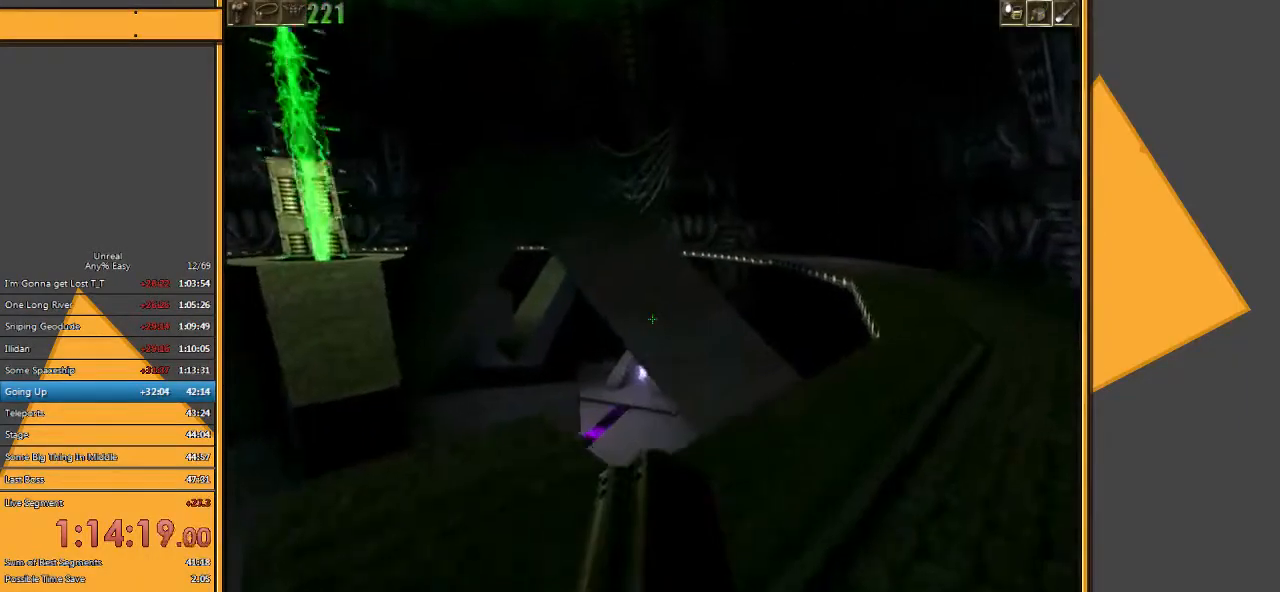
{"keys": ["d"], "mouse": [], "events": [[200, "w", "up"]]}
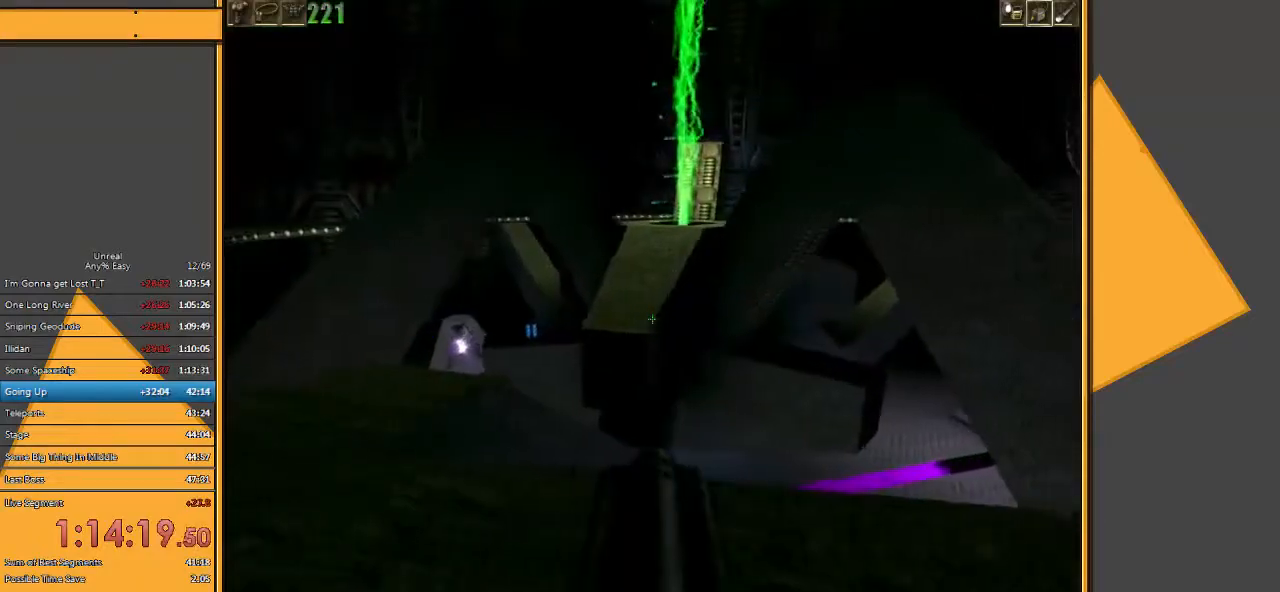
{"keys": ["d"], "mouse": [], "events": []}
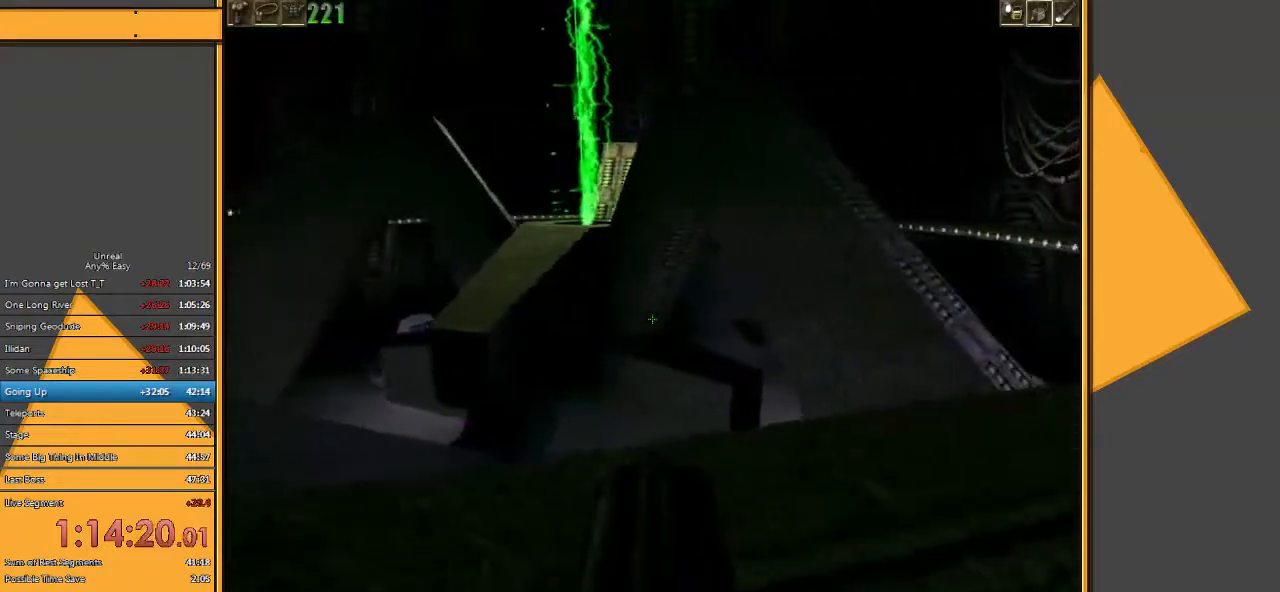
{"keys": ["d", "w"], "mouse": [], "events": [[33, "w", "down"], [267, "w", "up"], [467, "w", "down"]]}
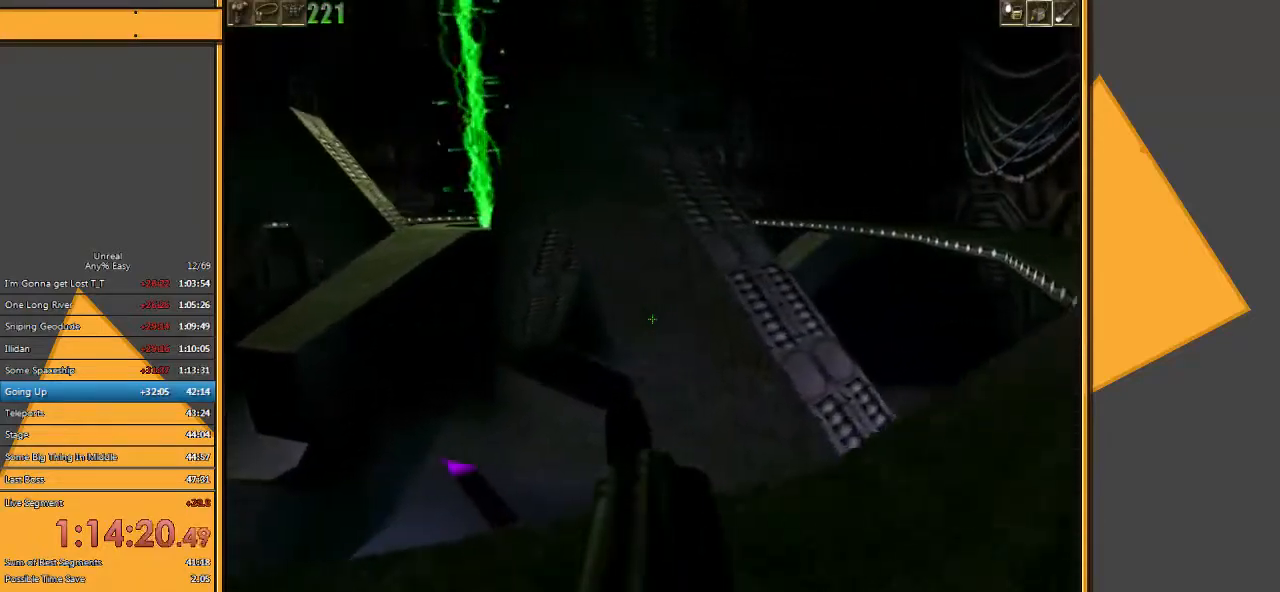
{"keys": ["d", "w"], "mouse": [], "events": []}
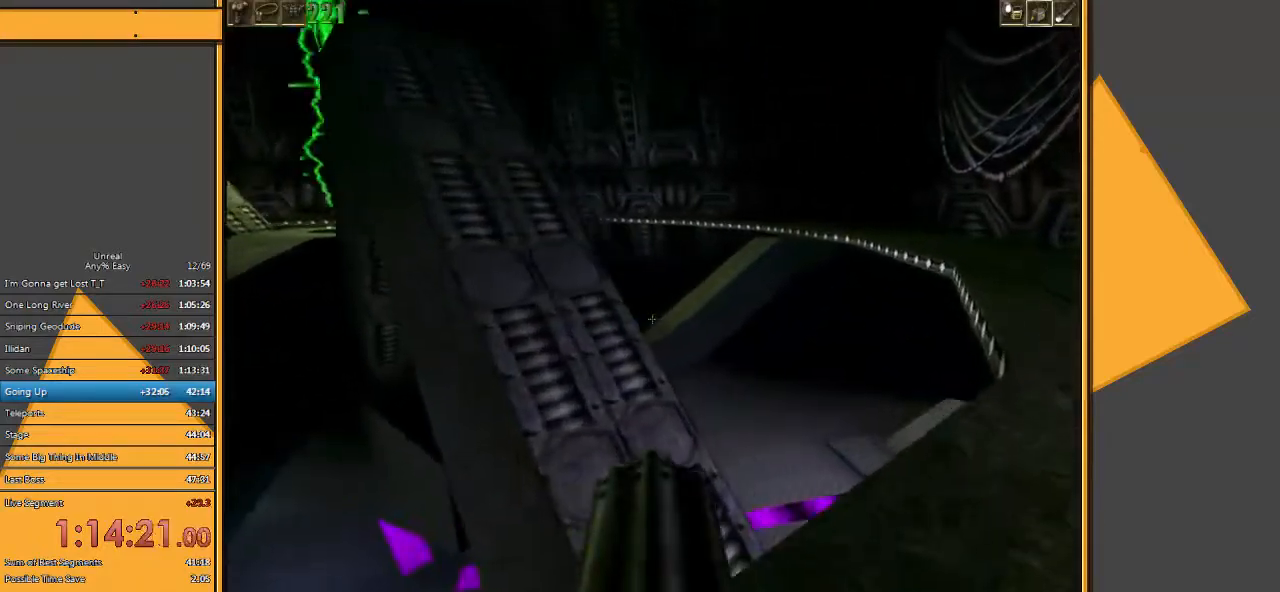
{"keys": ["d", "w"], "mouse": [], "events": []}
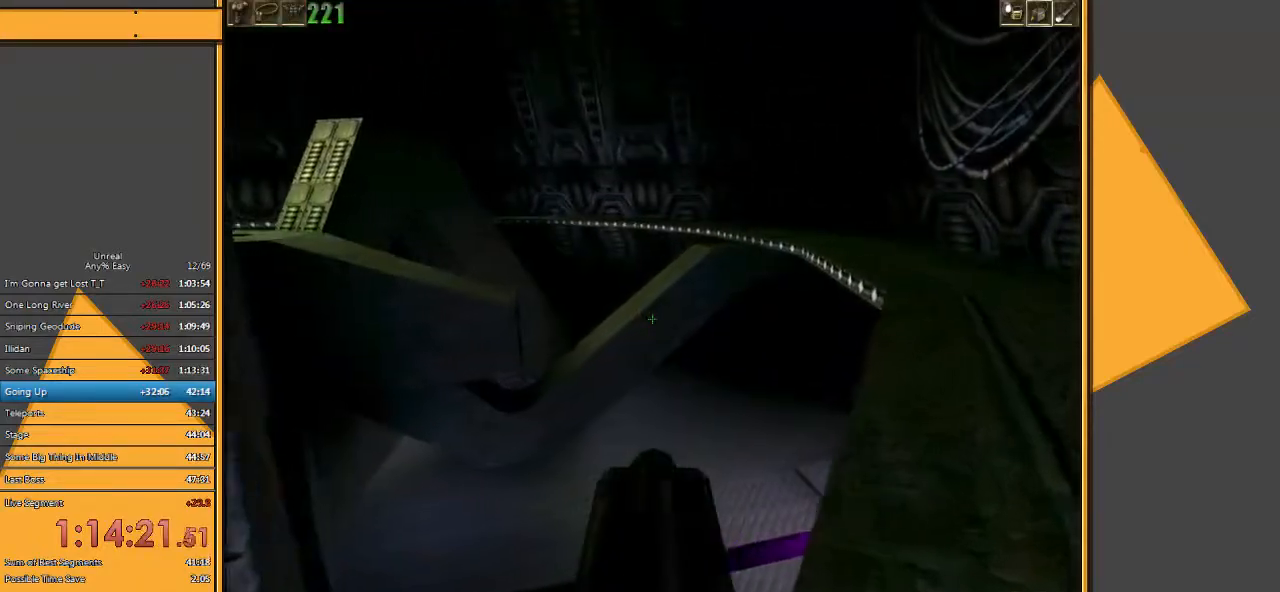
{"keys": ["d", "w"], "mouse": [], "events": []}
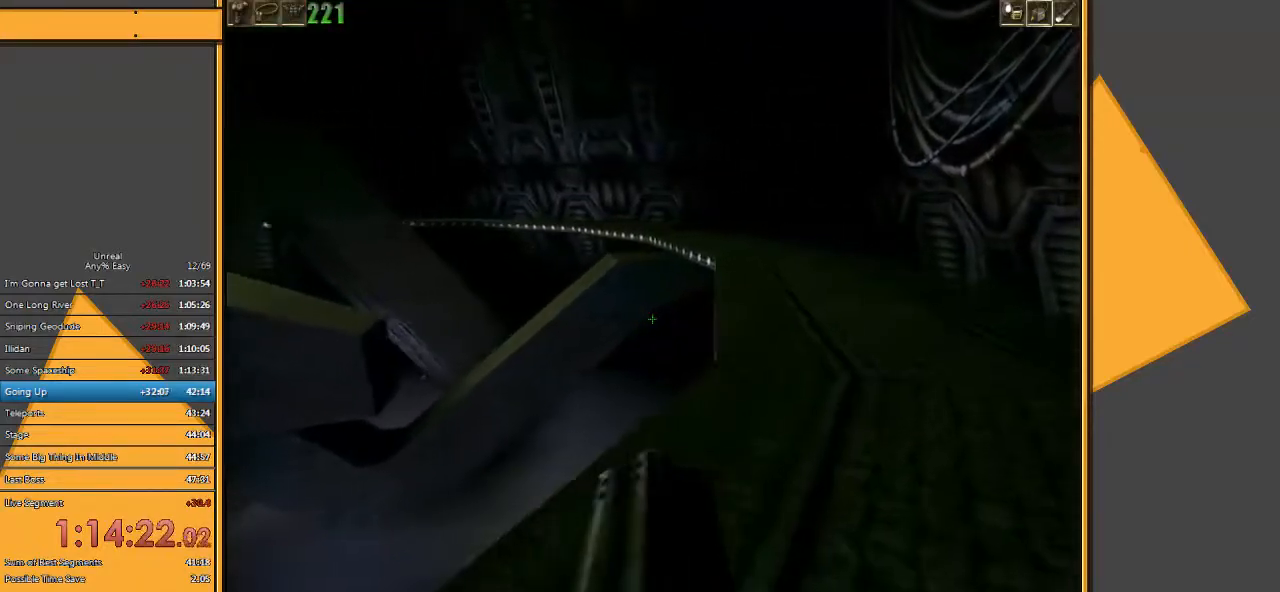
{"keys": ["w"], "mouse": [], "events": [[333, "d", "up"]]}
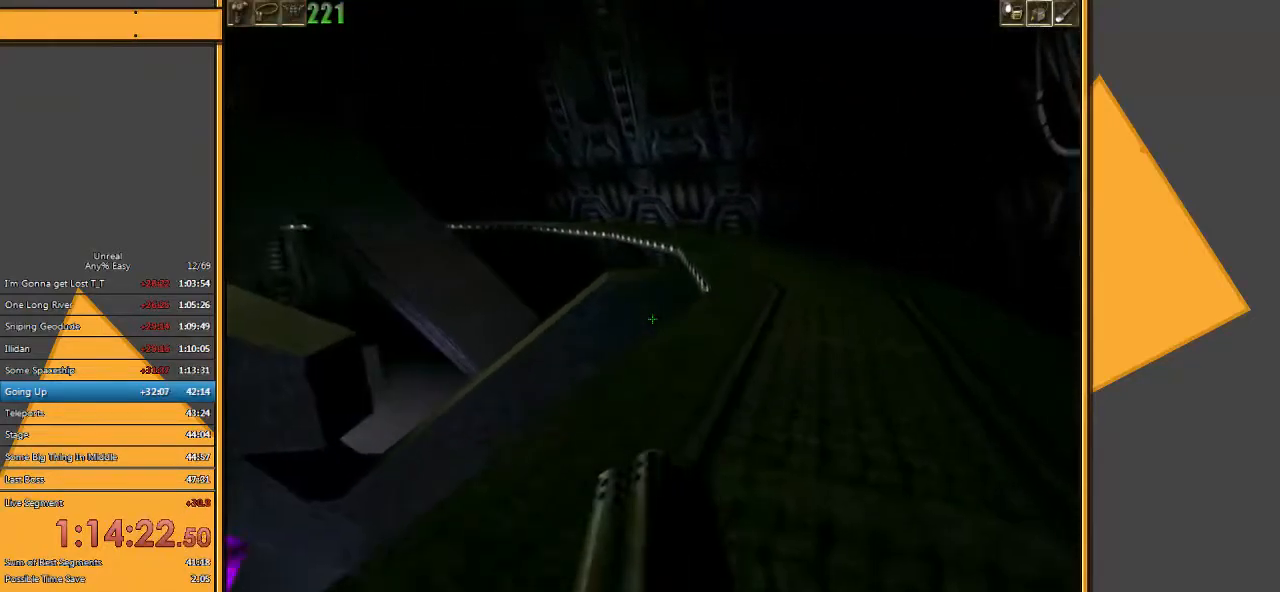
{"keys": ["w"], "mouse": [], "events": [[200, "d", "down"], [400, "d", "up"]]}
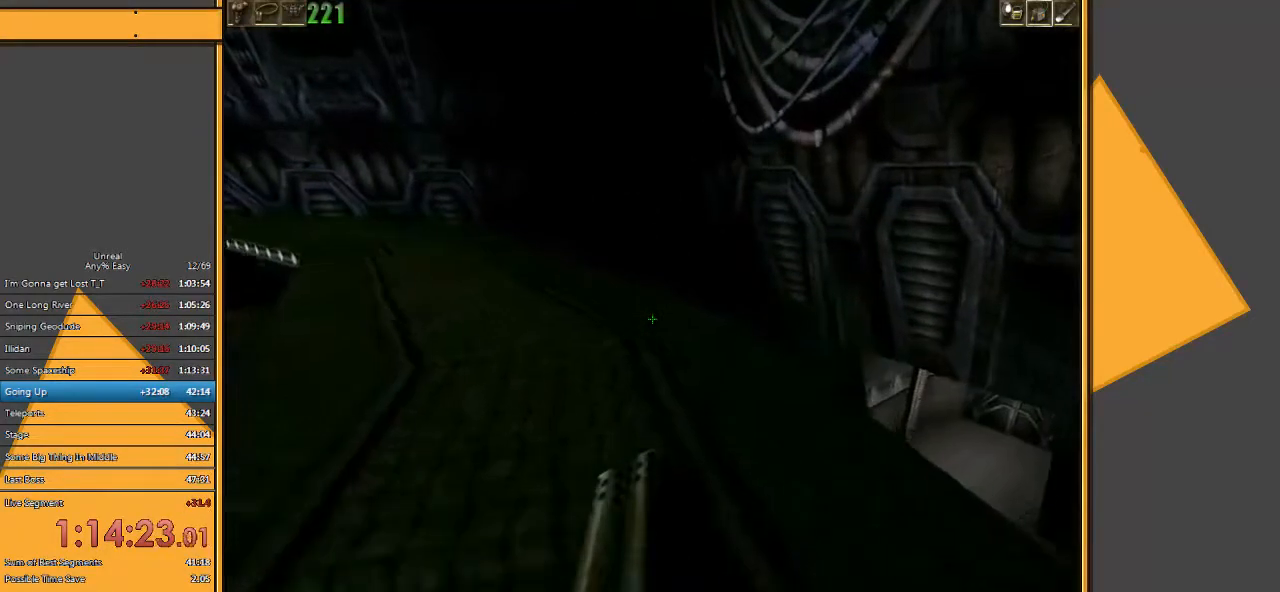
{"keys": ["d", "w"], "mouse": [], "events": [[17, "e", "down"], [117, "e", "up"], [217, "d", "down"]]}
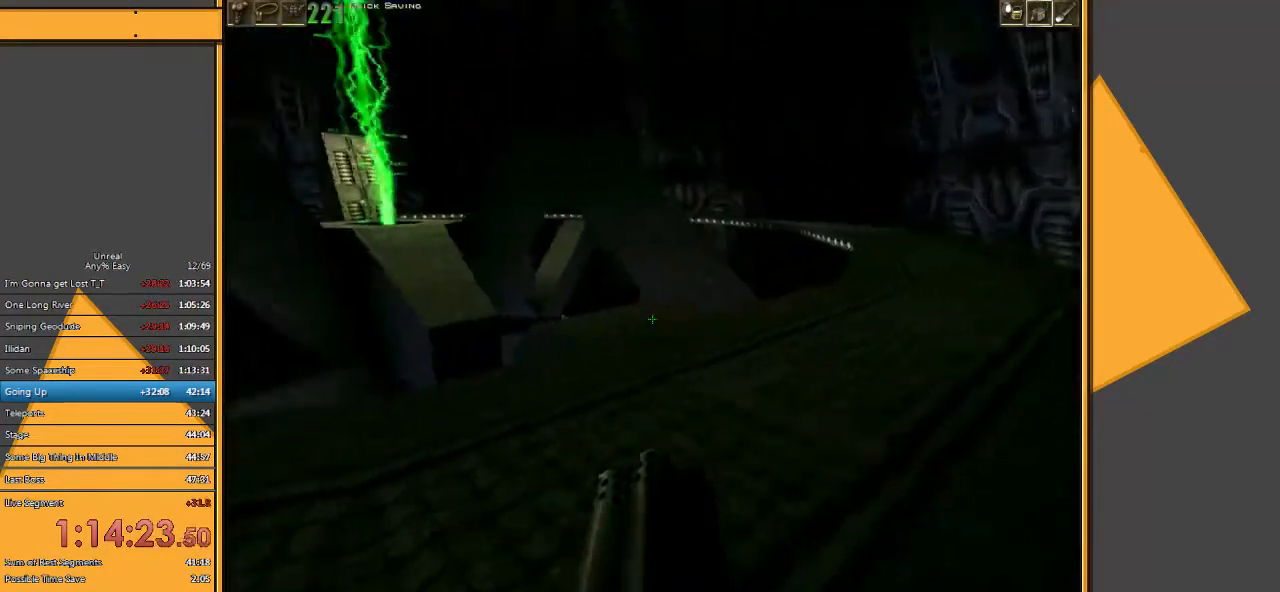
{"keys": ["w"], "mouse": [], "events": [[450, "d", "up"]]}
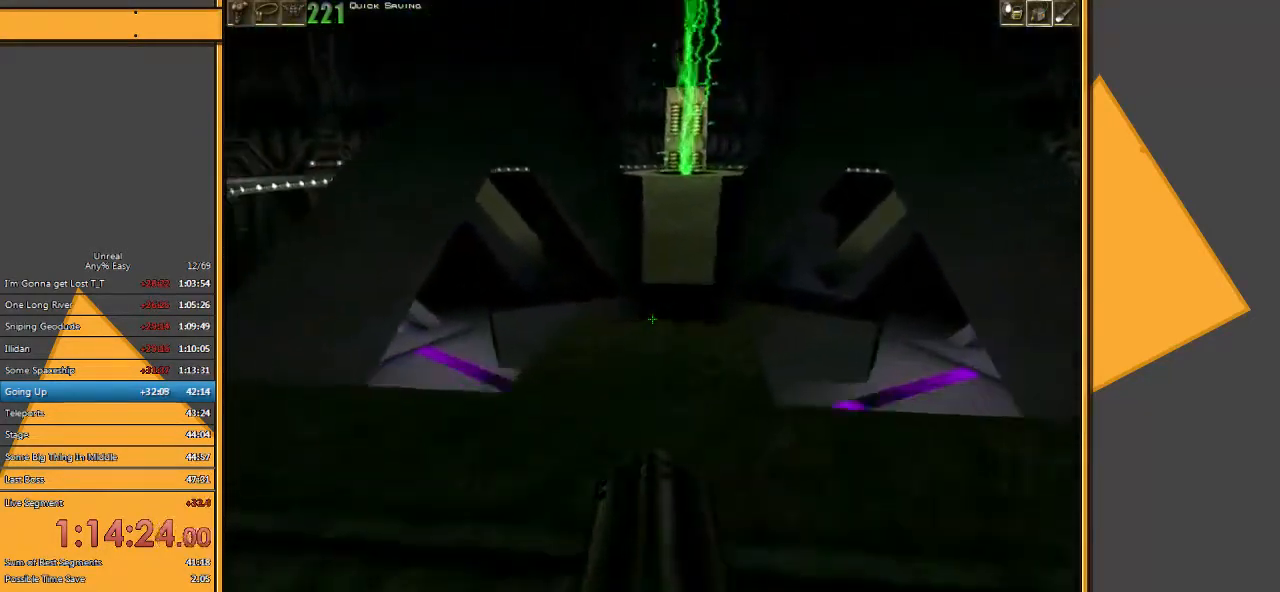
{"keys": [], "mouse": [], "events": [[50, "w", "up"]]}
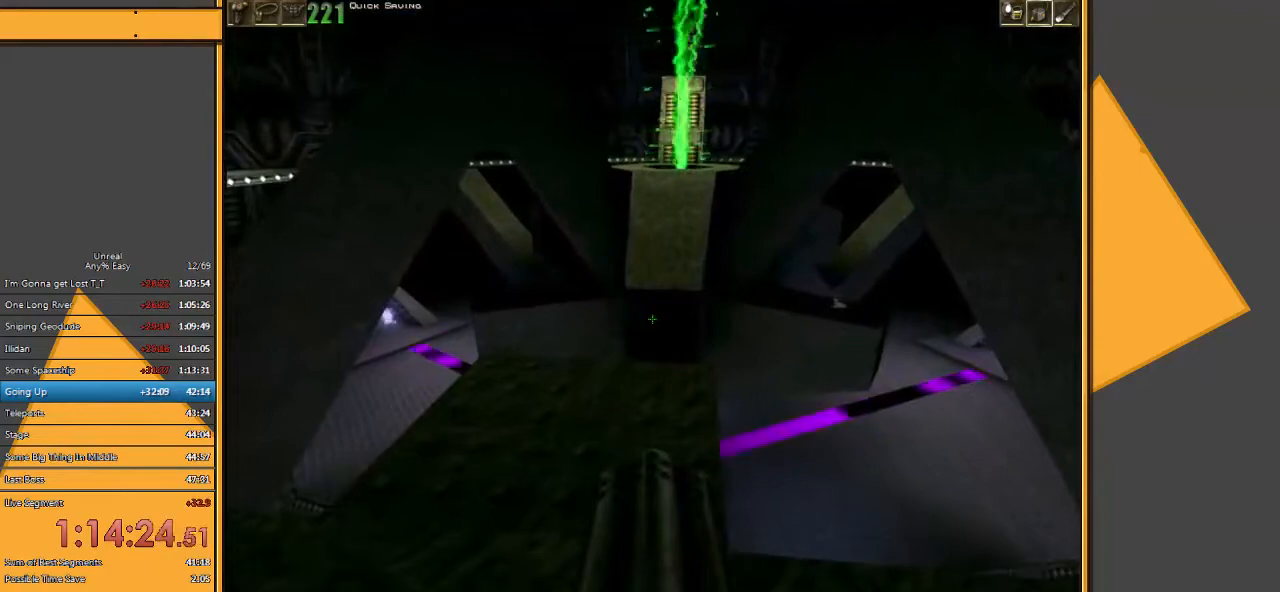
{"keys": [], "mouse": [], "events": [[117, "w", "down"], [183, "w", "up"], [400, "w", "down"], [467, "w", "up"]]}
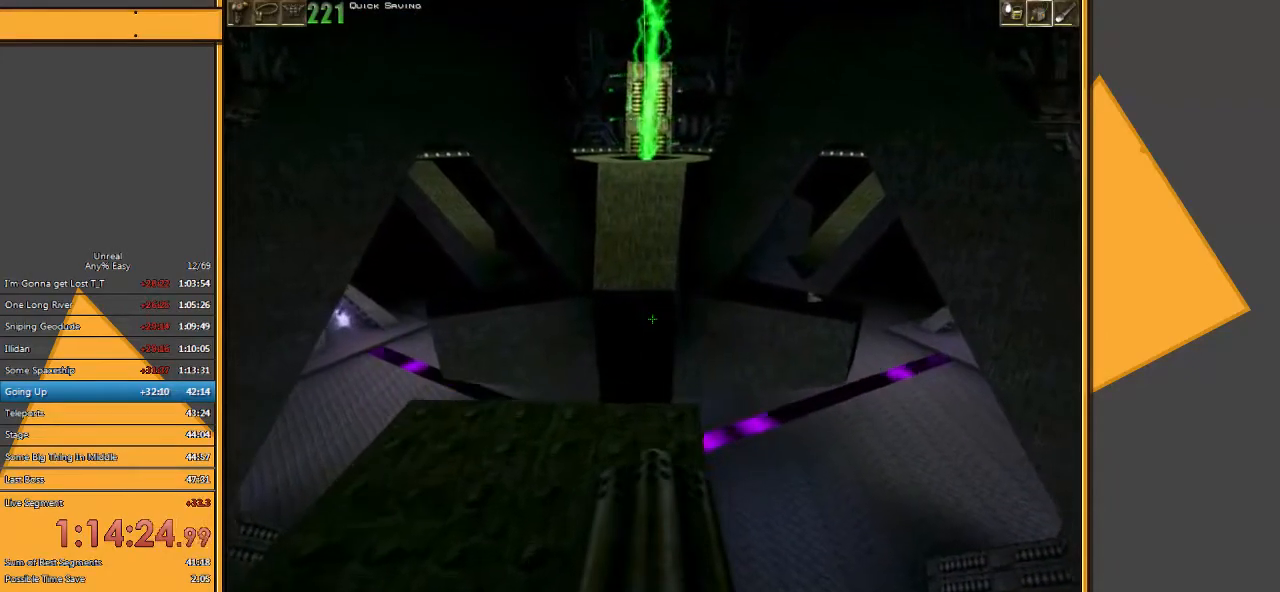
{"keys": ["space", "w"], "mouse": [], "events": [[133, "w", "down"], [300, "w", "up"], [383, "w", "down"], [483, "space", "down"]]}
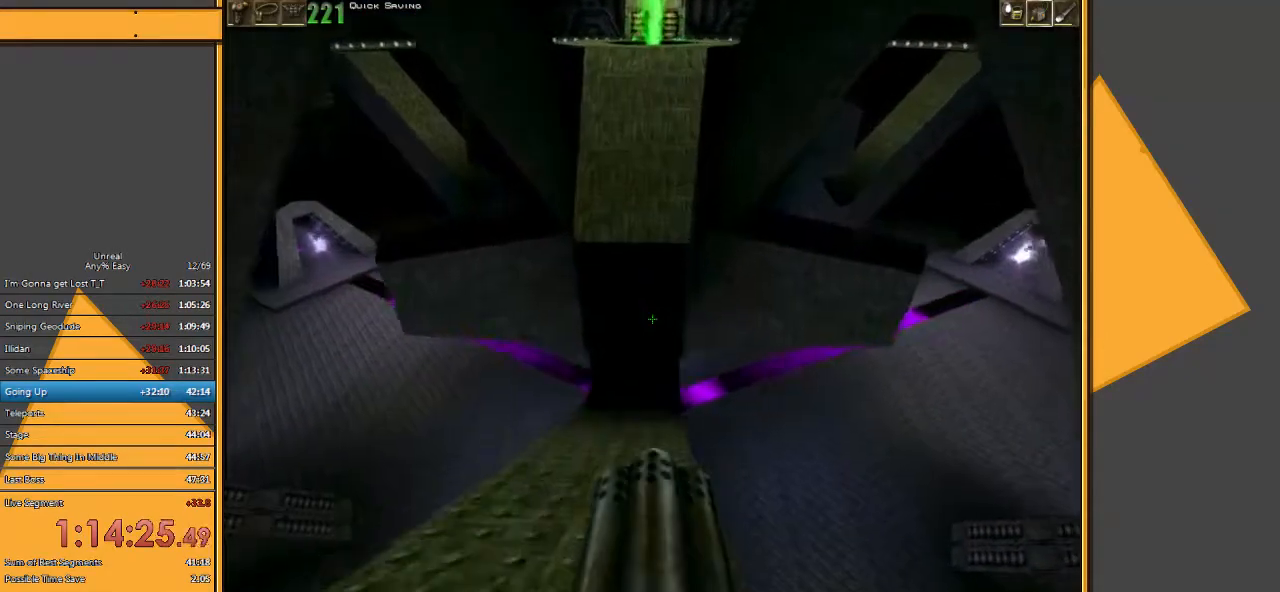
{"keys": [], "mouse": [], "events": [[150, "space", "up"], [450, "w", "up"]]}
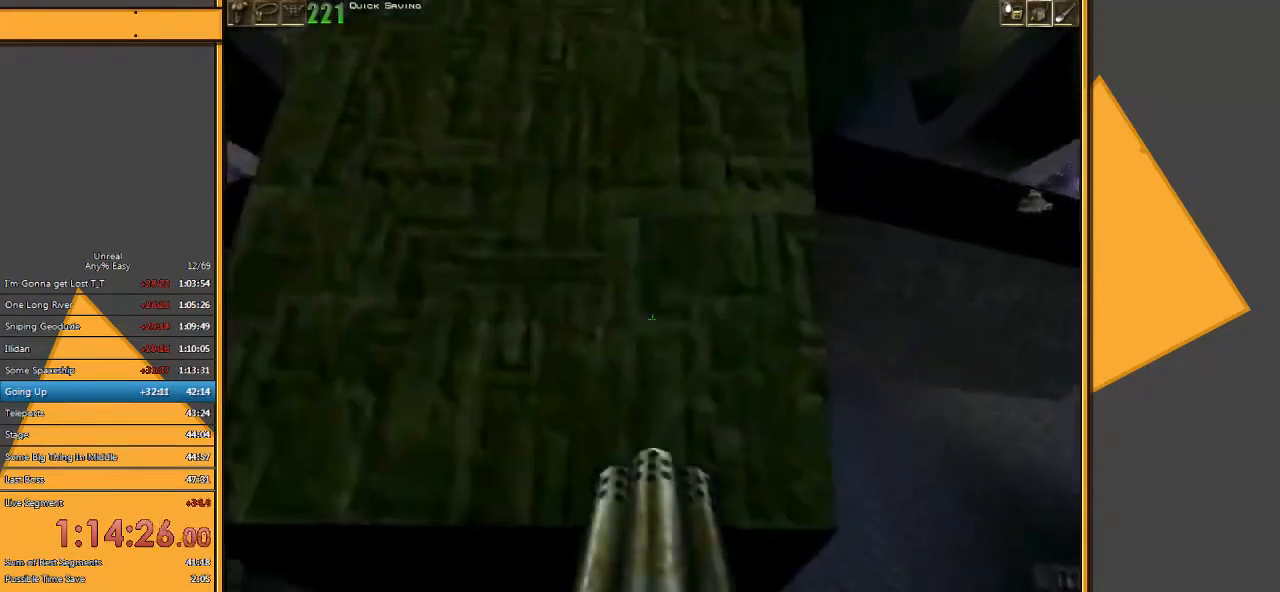
{"keys": [], "mouse": [], "events": [[300, "w", "down"], [400, "w", "up"]]}
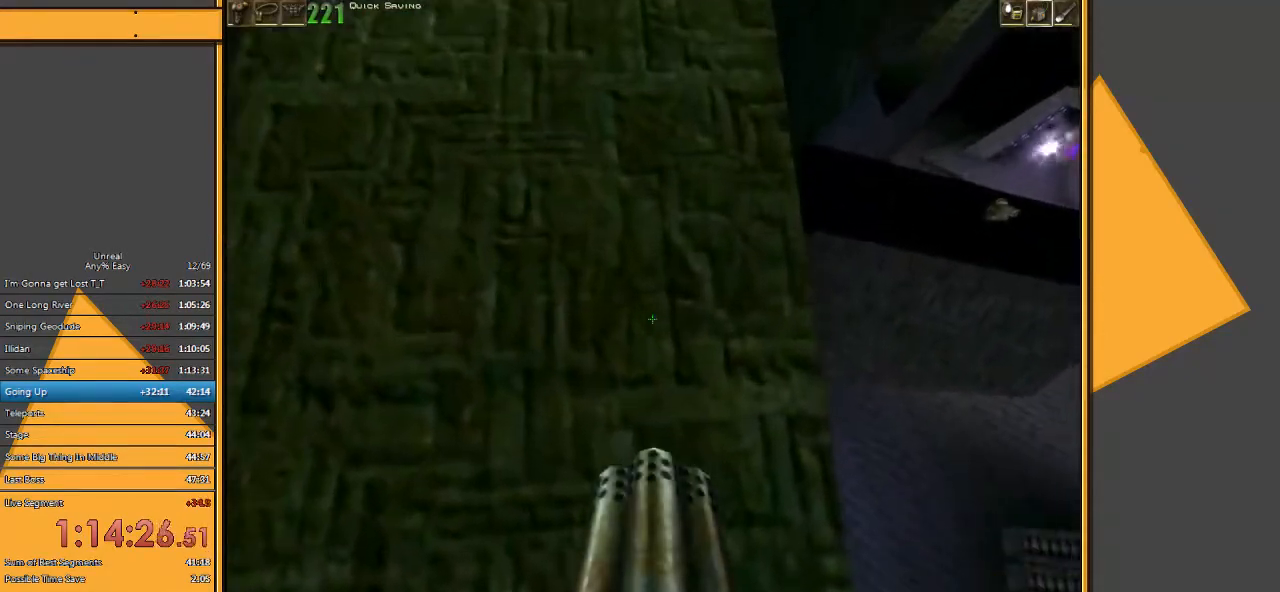
{"keys": [], "mouse": [], "events": [[317, "w", "down"], [383, "w", "up"]]}
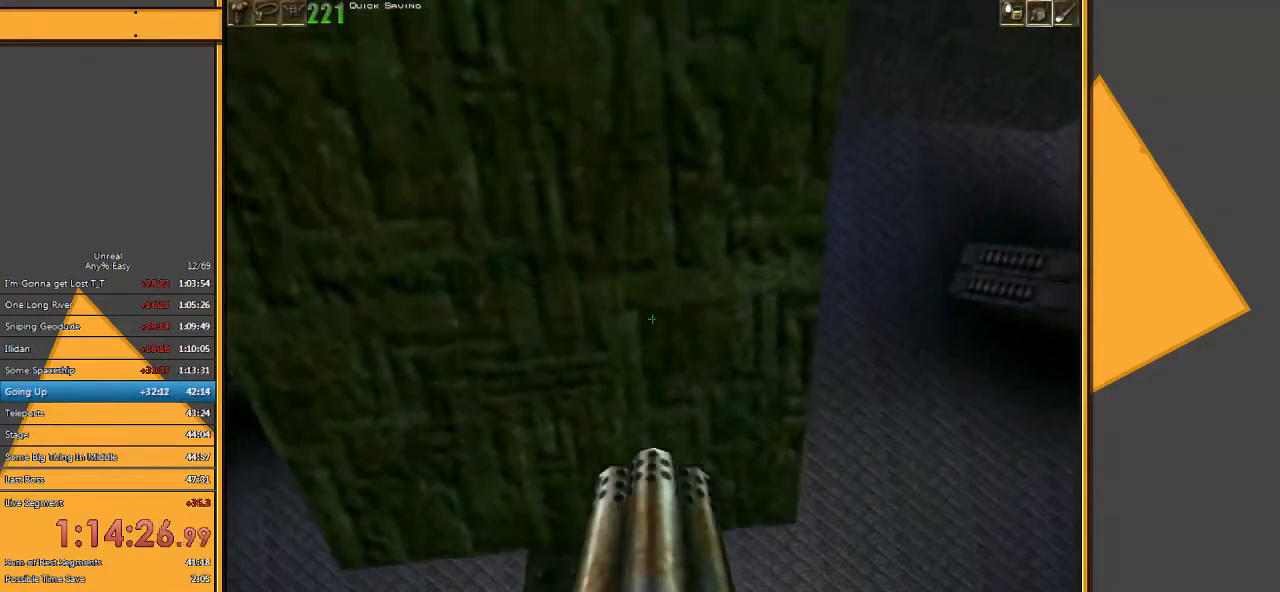
{"keys": [], "mouse": [], "events": [[183, "w", "down"], [217, "w", "up"]]}
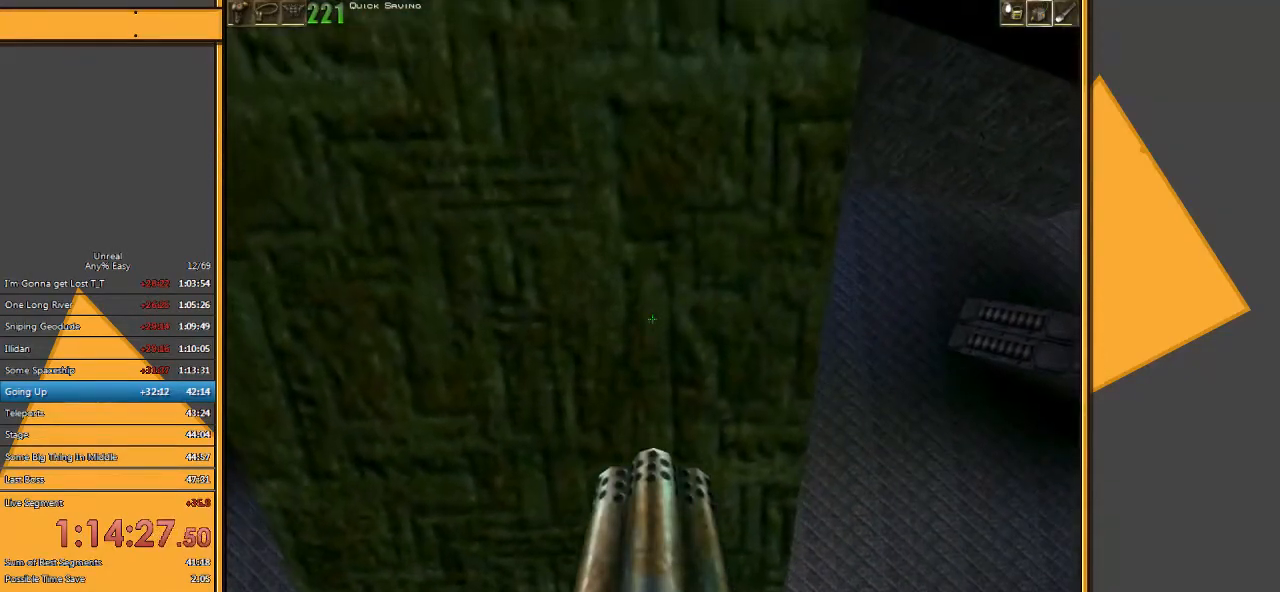
{"keys": [], "mouse": [], "events": [[200, "s", "down"], [267, "s", "up"]]}
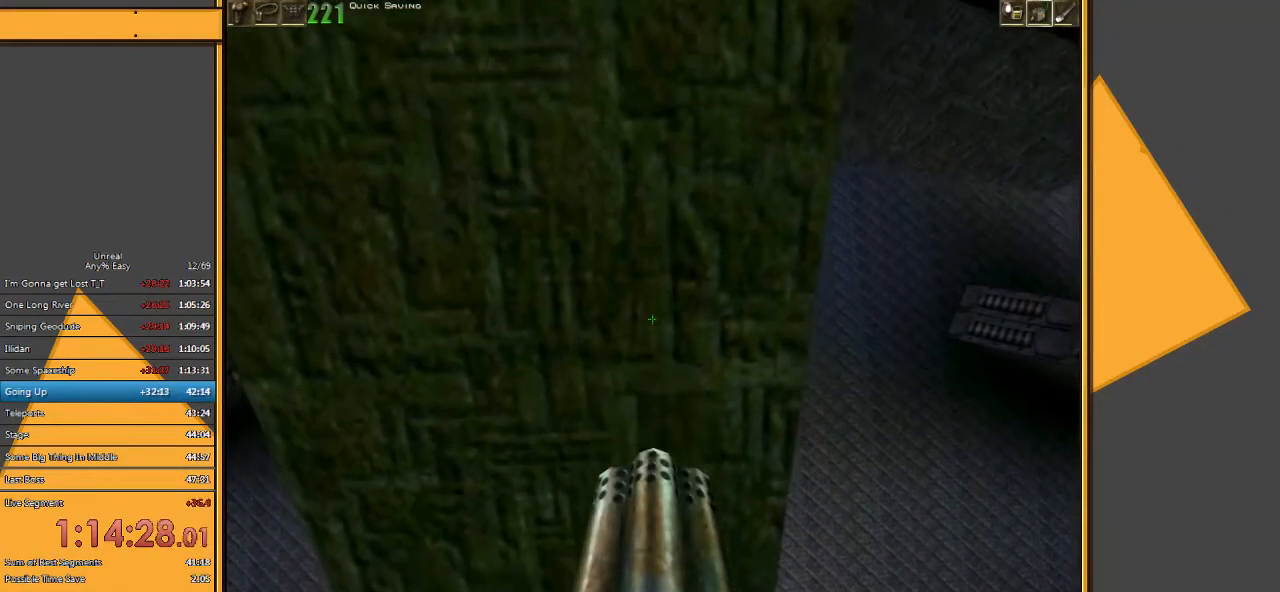
{"keys": [], "mouse": [], "events": [[133, "w", "down"], [200, "w", "up"]]}
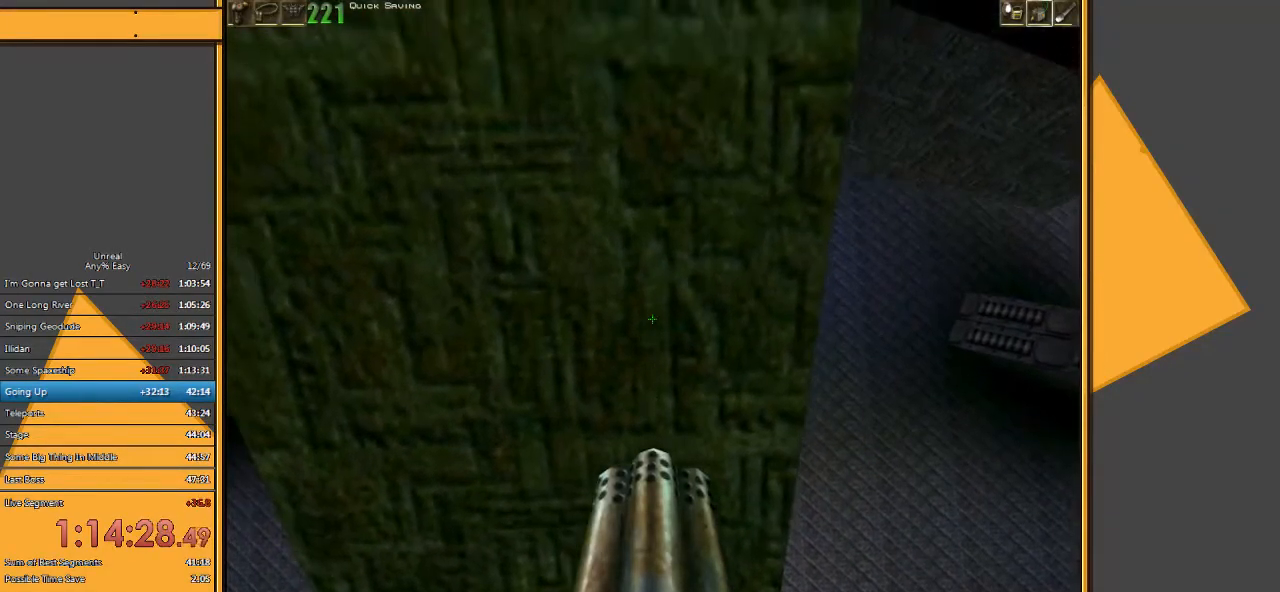
{"keys": [], "mouse": [], "events": [[33, "w", "down"], [67, "a", "down"], [117, "a", "up"], [117, "w", "up"]]}
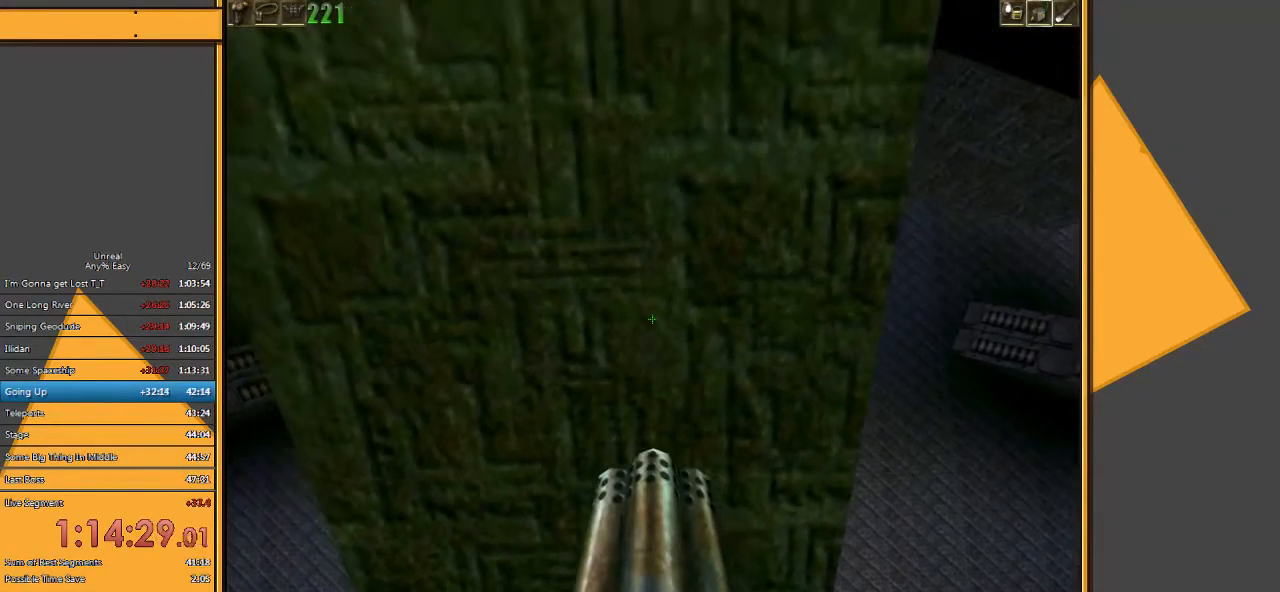
{"keys": ["a"], "mouse": [], "events": [[17, "d", "down"], [17, "s", "down"], [50, "s", "up"], [83, "d", "up"], [450, "a", "down"]]}
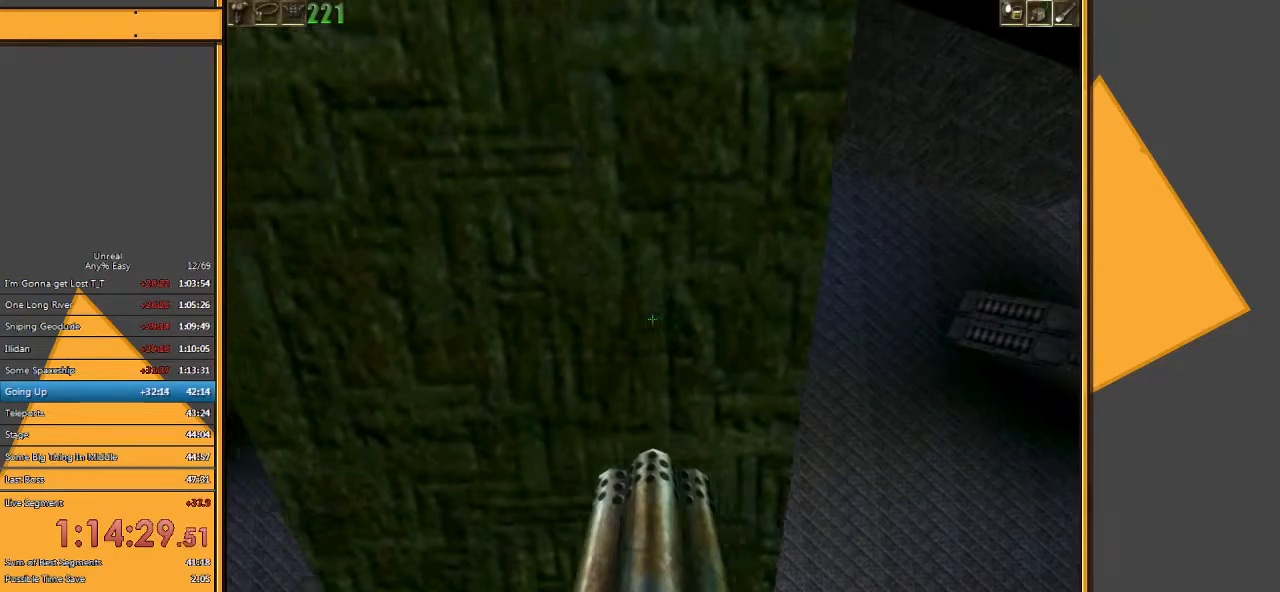
{"keys": [], "mouse": [], "events": [[17, "a", "up"], [367, "d", "down"], [400, "s", "down"], [433, "d", "up"], [433, "s", "up"]]}
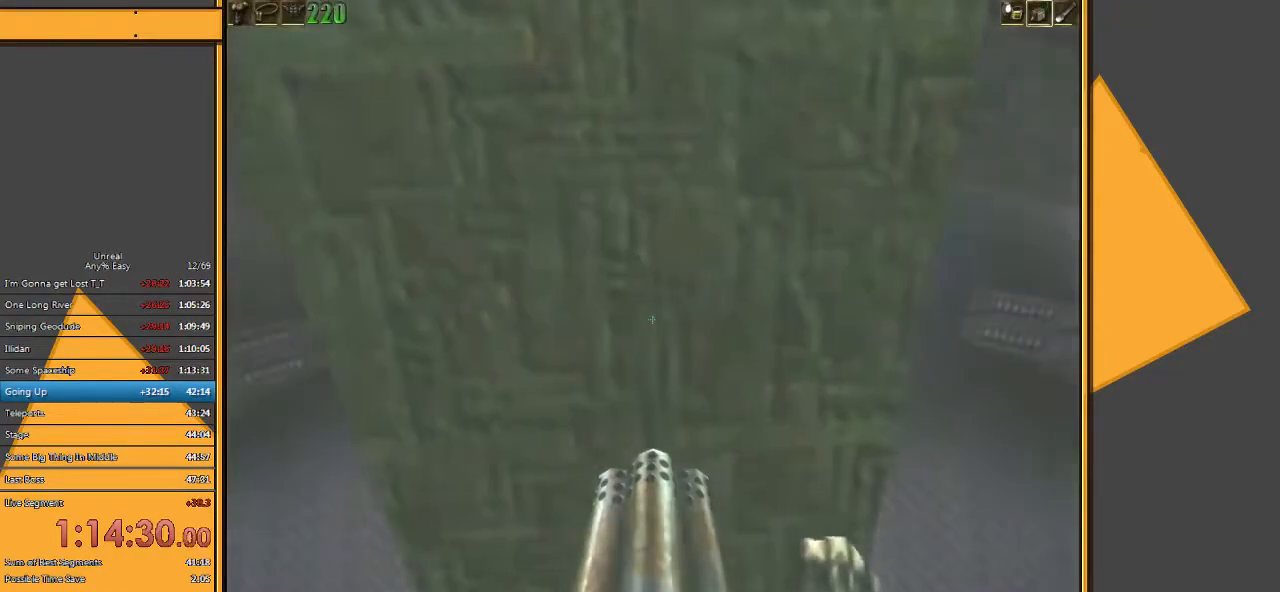
{"keys": [], "mouse": [], "events": [[300, "d", "down"], [300, "s", "down"], [333, "d", "up"], [367, "s", "up"]]}
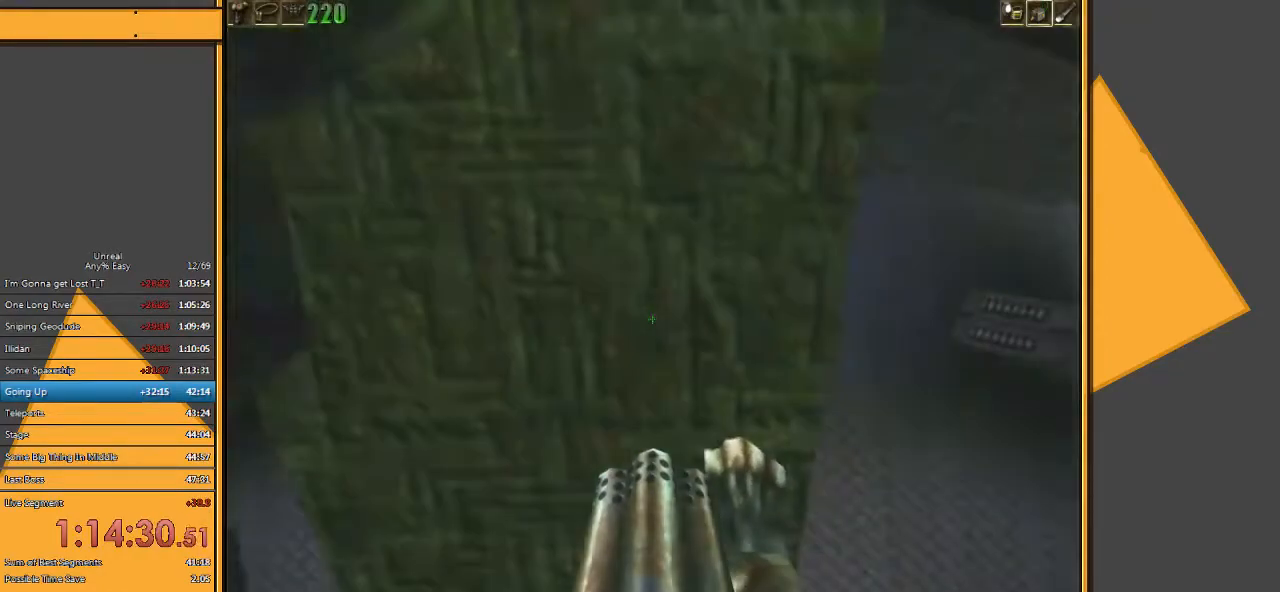
{"keys": [], "mouse": [], "events": [[150, "s", "down"], [250, "s", "up"]]}
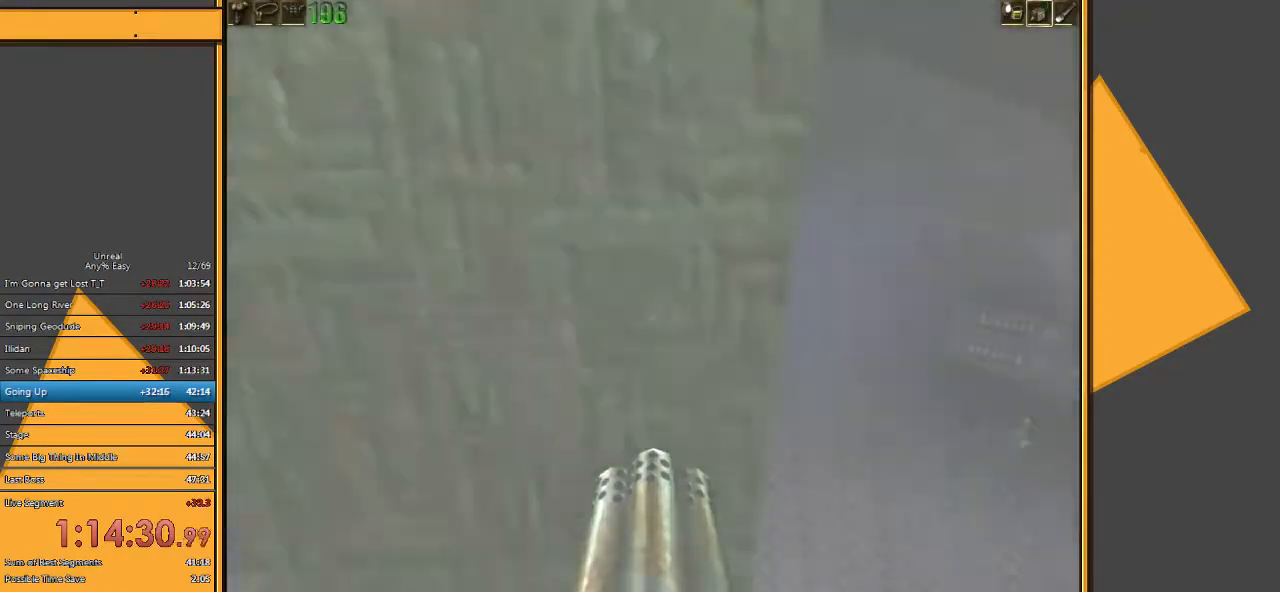
{"keys": [], "mouse": [], "events": [[183, "q", "down"], [217, "q", "up"]]}